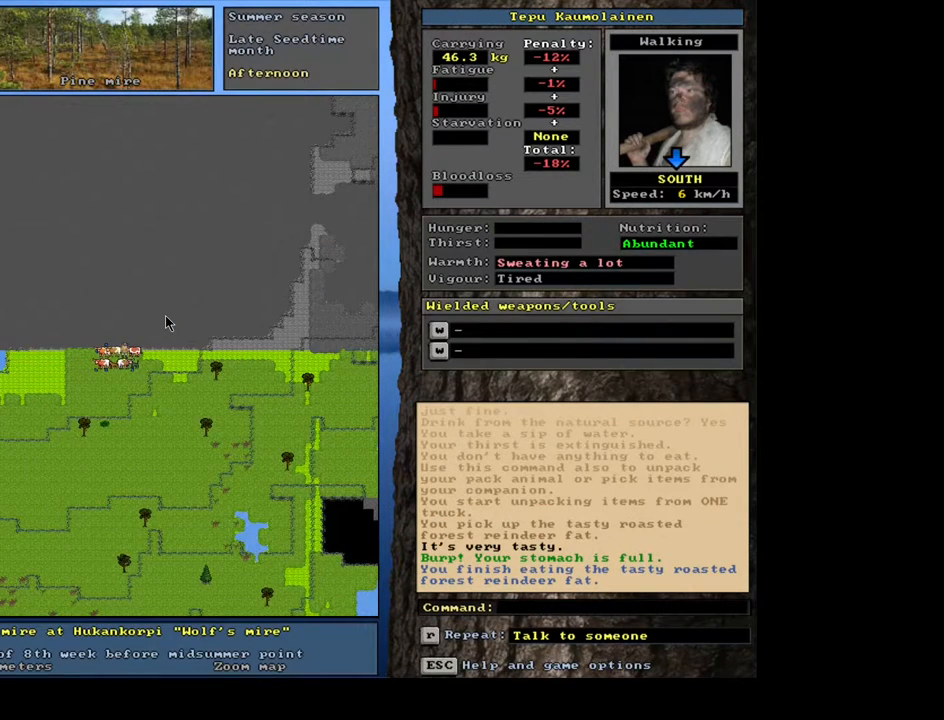
Gameplay with keyboard and mouse; each line is a JSON object with the keys and mouse buttons held at the frame after it. "events" lists presses ("down") and releases ("up") of ".", "/", "0", "1", "2", "3", "4", "5", "6", "7", "8", "9", "a", "alt_l", "alt_r", "b", "backslash", "backspace", "c", "caps_lock", "comma", "ctrl_l", "ctrl_r", "d", "down", "e", "equals", "escape", "f", "f1", "f10", "f11", "f12", "f2", "f3", "f4", "f5", "f6", "f7", "f8", "f9", "g", "h", "i", "j", "k", "l", "lbracket", "left", "m", "minus", "n", "num0", "num1", "num2", "num3", "num4", "num5", "num6", "num7", "num8", "num9", "o", "p", "q", "quote", "r", "rbracket", "return", "right", "s", "semicolon", "shift_l", "shift_r", "space", "super", "t", "tab", "tilde", "u", "up", "v", "w", "x", "y", "z", "mouse_left", "mouse_wheel" and "mouse_right" between this image and that frame as [ms after this image, input, new state], when the widget could be followed in between. "mouse_left", "mouse_wheel", "mouse_right" = the "left", "wheel", "right" buttons of the "mouse" list. No other keys are recorded. "wheel" means that the mouse wheel is clicked or scrolled. Mouse movement is not recorded. Not read: other_keys.
{"keys": ["g", "shift_l"], "mouse": [], "events": [[333, "shift_l", "down"], [500, "g", "down"]]}
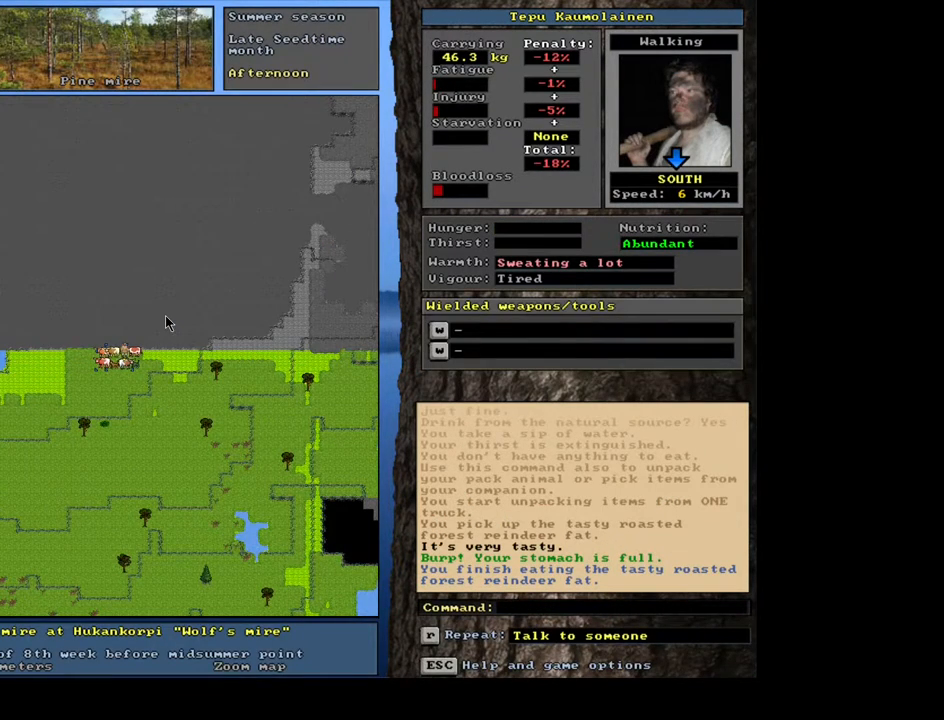
{"keys": [], "mouse": [], "events": [[83, "g", "up"], [150, "shift_l", "up"], [283, "right", "down"], [383, "right", "up"]]}
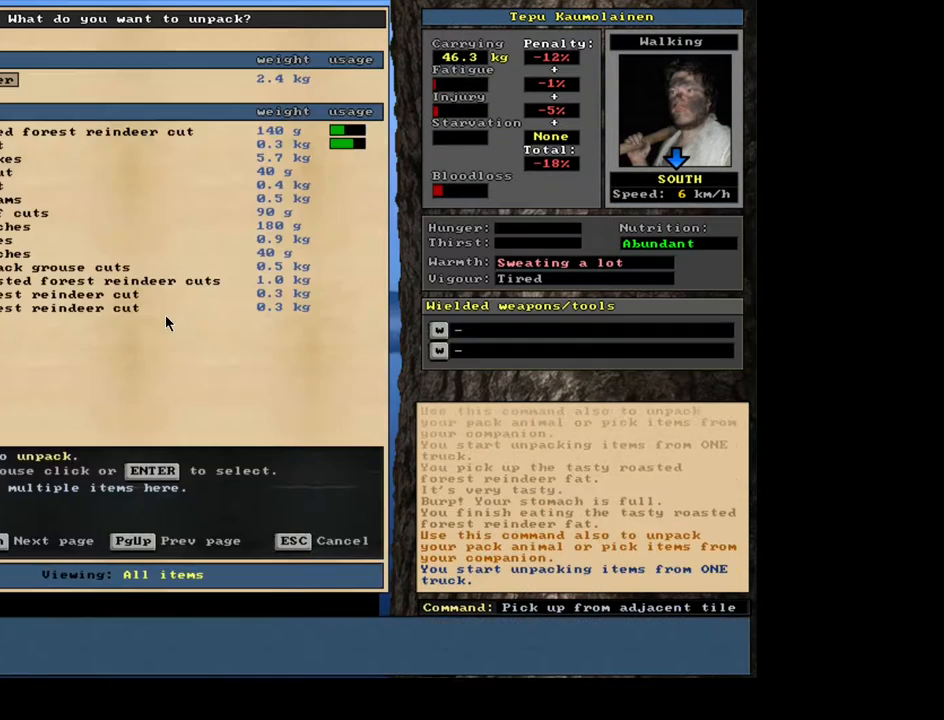
{"keys": [], "mouse": [], "events": []}
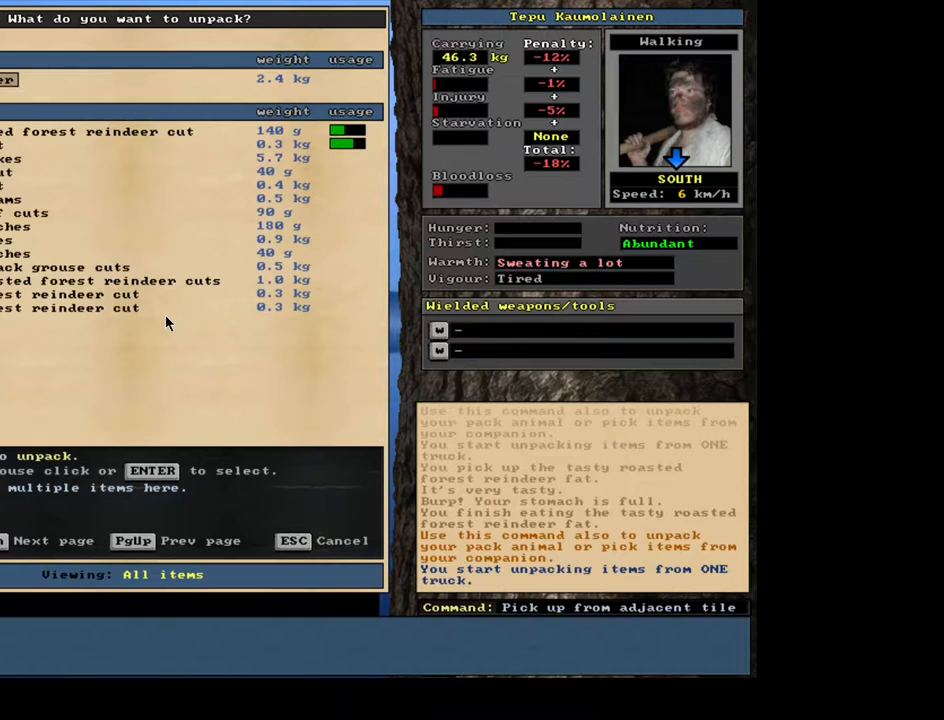
{"keys": [], "mouse": [], "events": []}
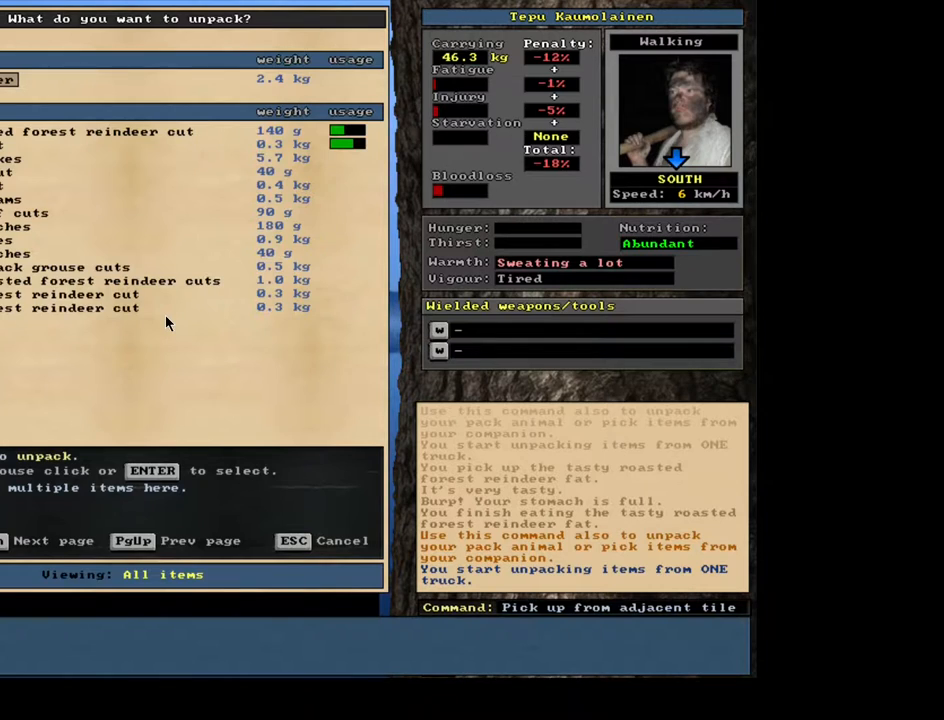
{"keys": ["shift_l"], "mouse": [], "events": [[233, "escape", "down"], [300, "escape", "up"], [483, "shift_l", "down"]]}
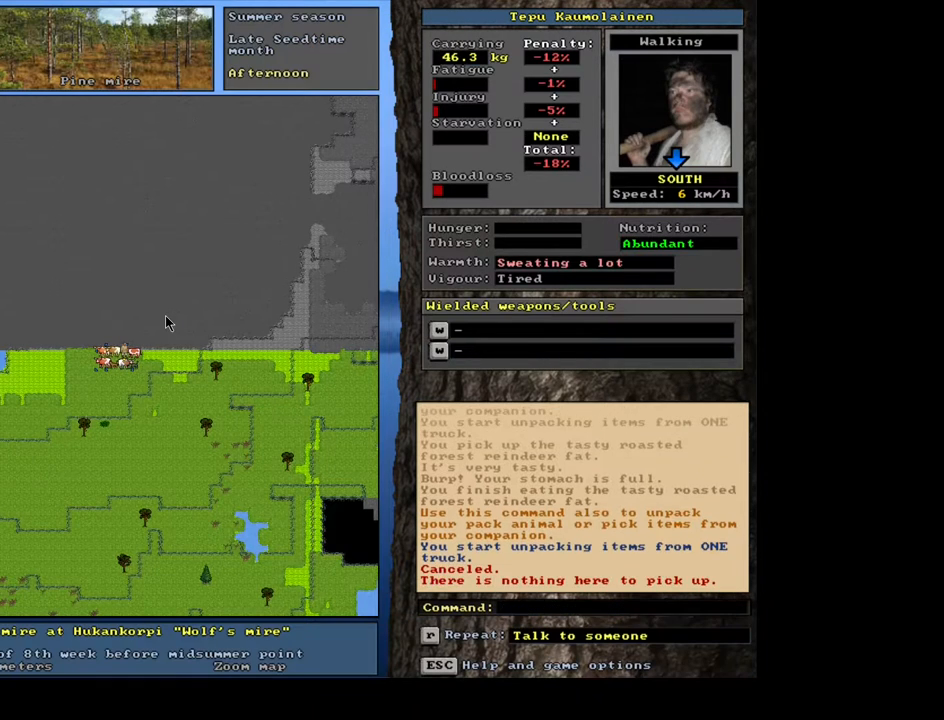
{"keys": [], "mouse": [], "events": [[100, "g", "down"], [217, "g", "up"], [267, "shift_l", "up"]]}
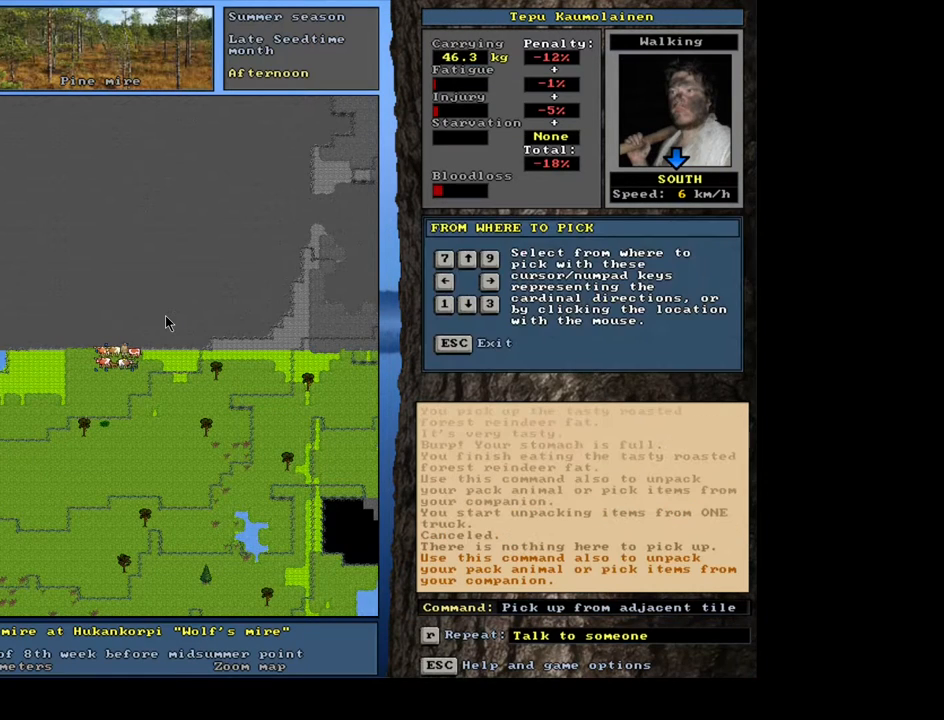
{"keys": [], "mouse": [], "events": [[183, "down", "down"], [300, "down", "up"]]}